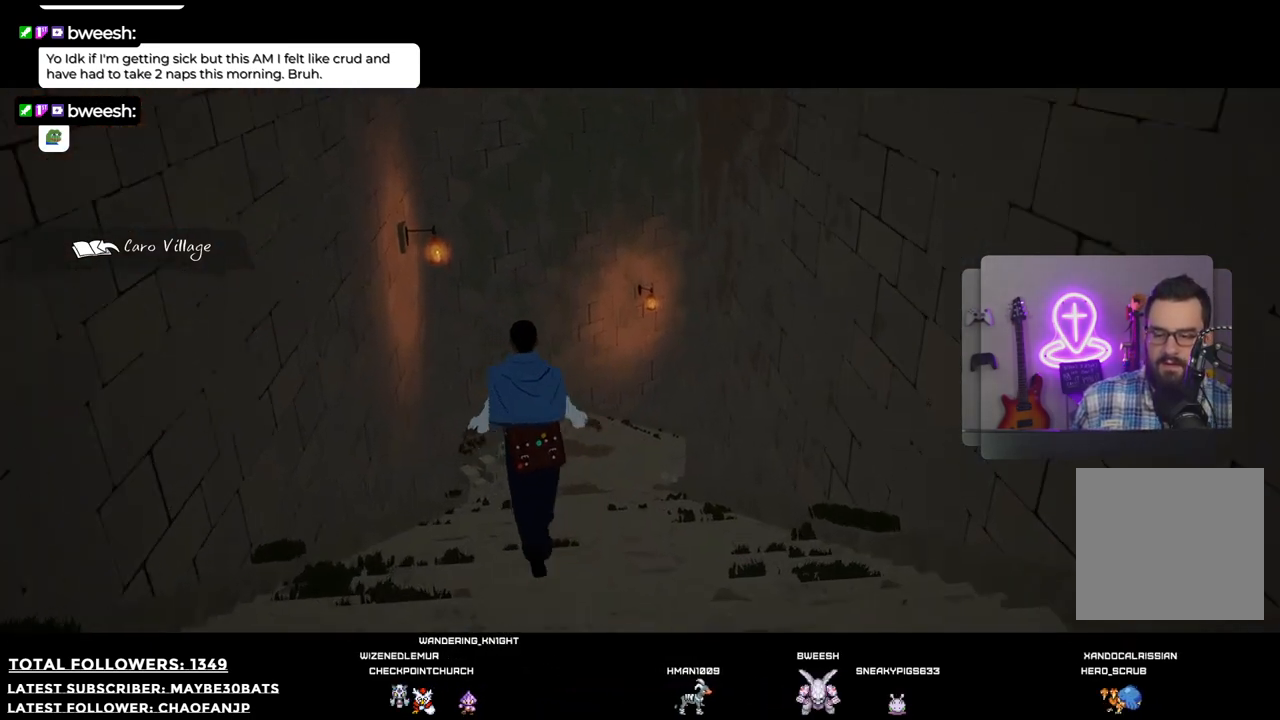
Gameplay with a controller (Xbox layout); each line is a JSON object with the inputs held at the frame after it. "events" lists button and stick changes between this image and that frame as [ms after this image, input, new state], when the widget could be followed in between. Not read: L3.
{"buttons": [], "left_stick": "up", "right_stick": "down-right", "events": []}
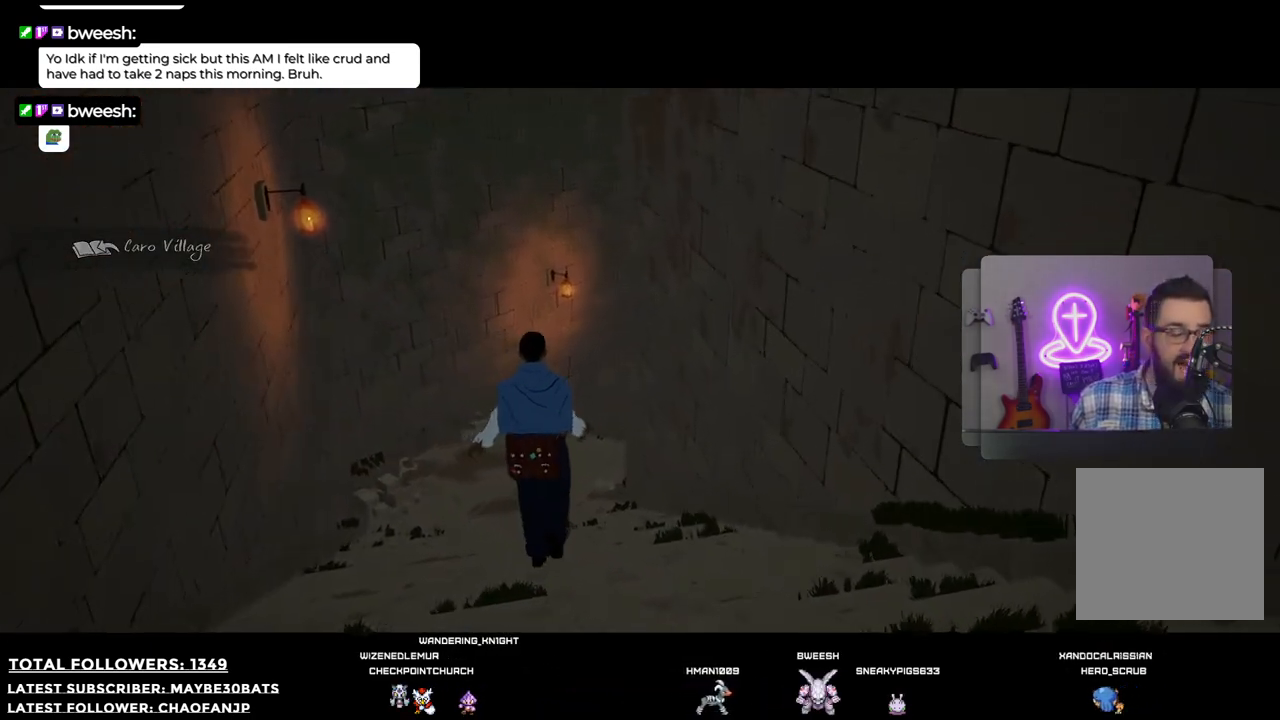
{"buttons": [], "left_stick": "up", "right_stick": "center", "events": [[73, "right_stick", "center"]]}
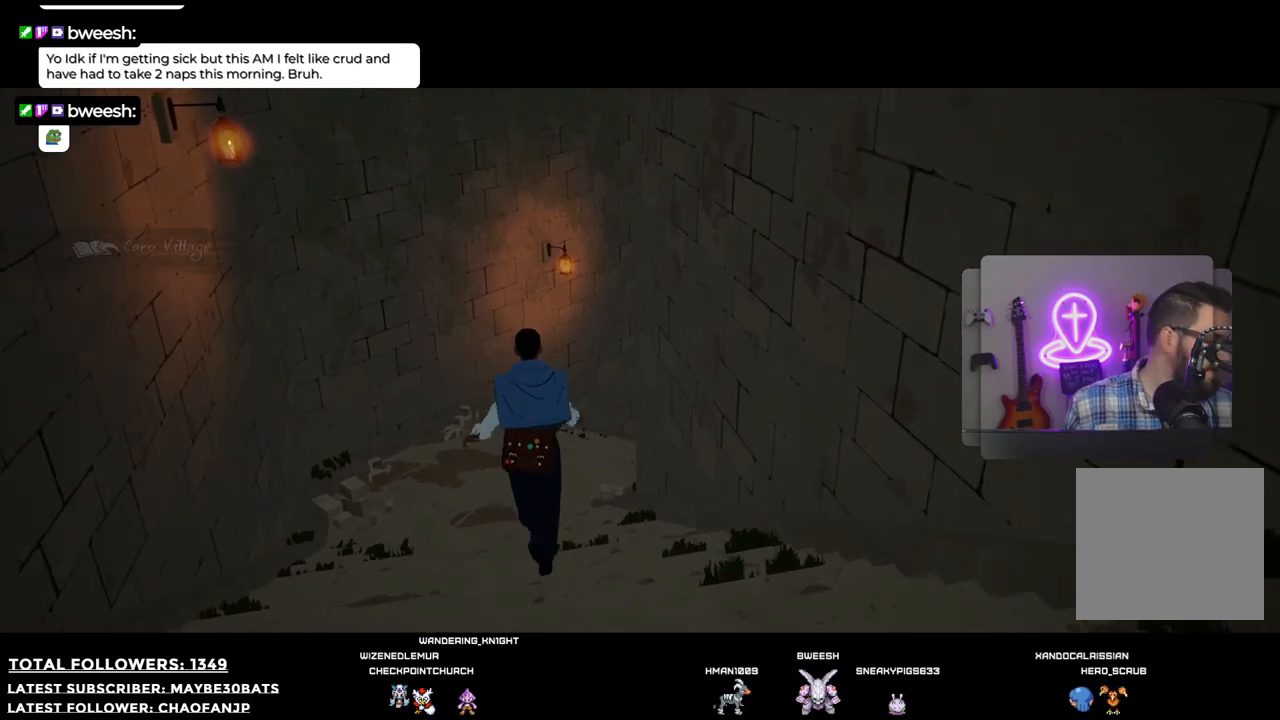
{"buttons": [], "left_stick": "up", "right_stick": "right", "events": [[422, "right_stick", "right"]]}
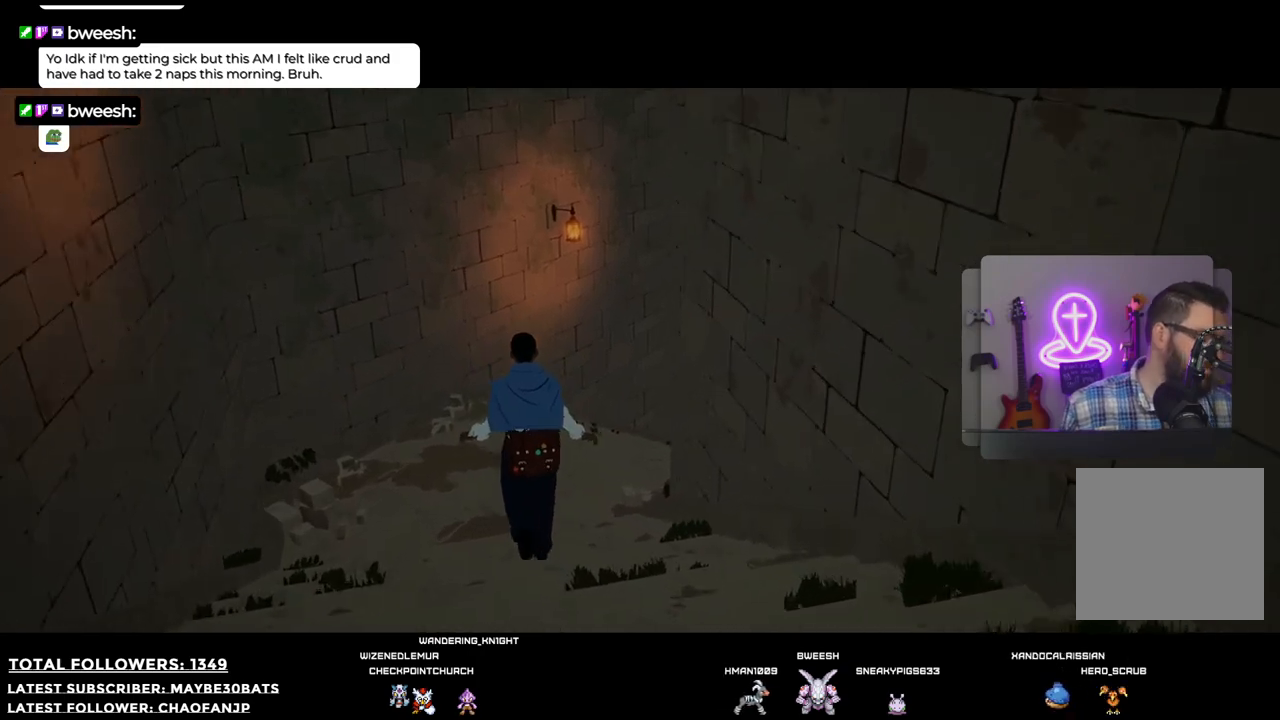
{"buttons": [], "left_stick": "up", "right_stick": "center", "events": [[458, "right_stick", "center"]]}
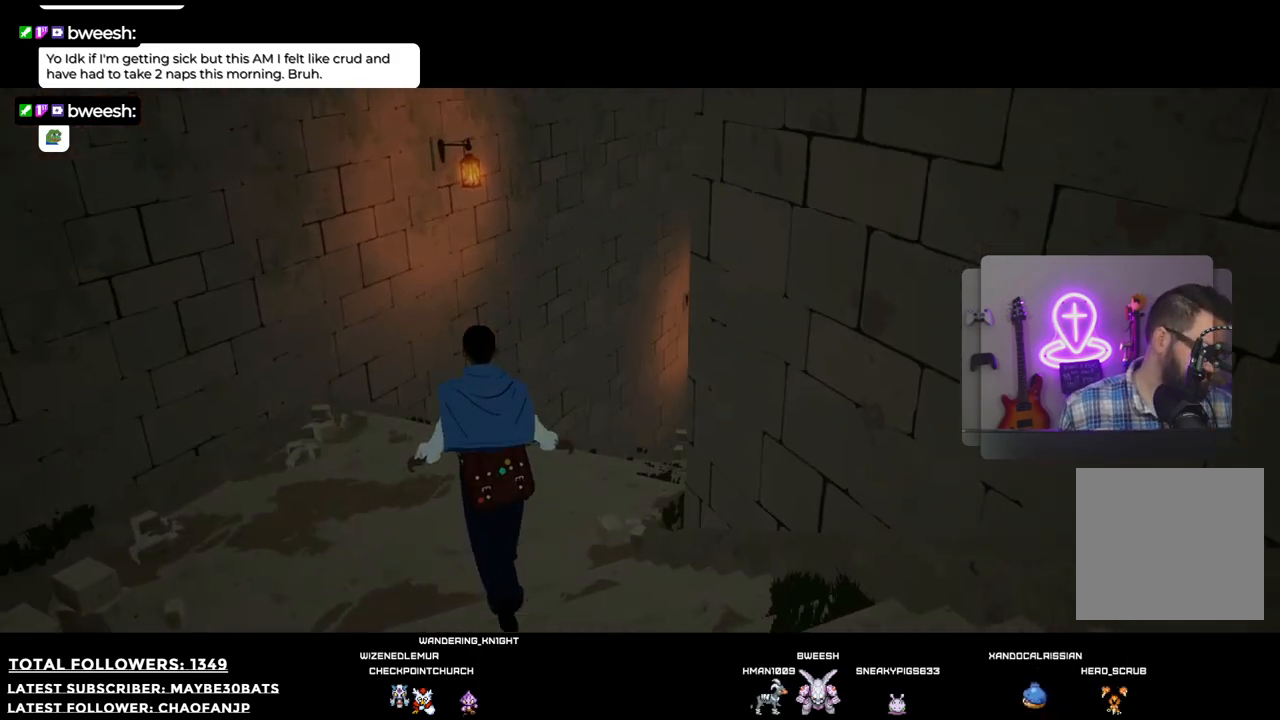
{"buttons": [], "left_stick": "up", "right_stick": "right", "events": [[330, "right_stick", "right"]]}
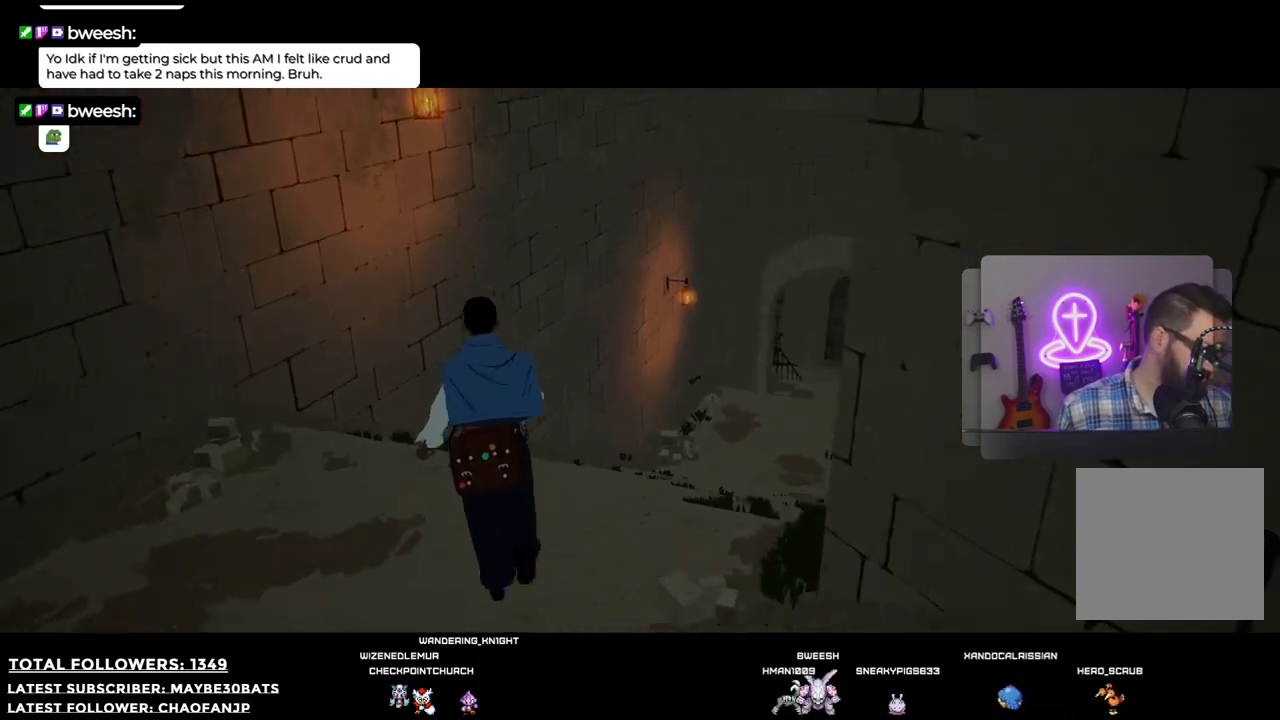
{"buttons": [], "left_stick": "up", "right_stick": "right", "events": []}
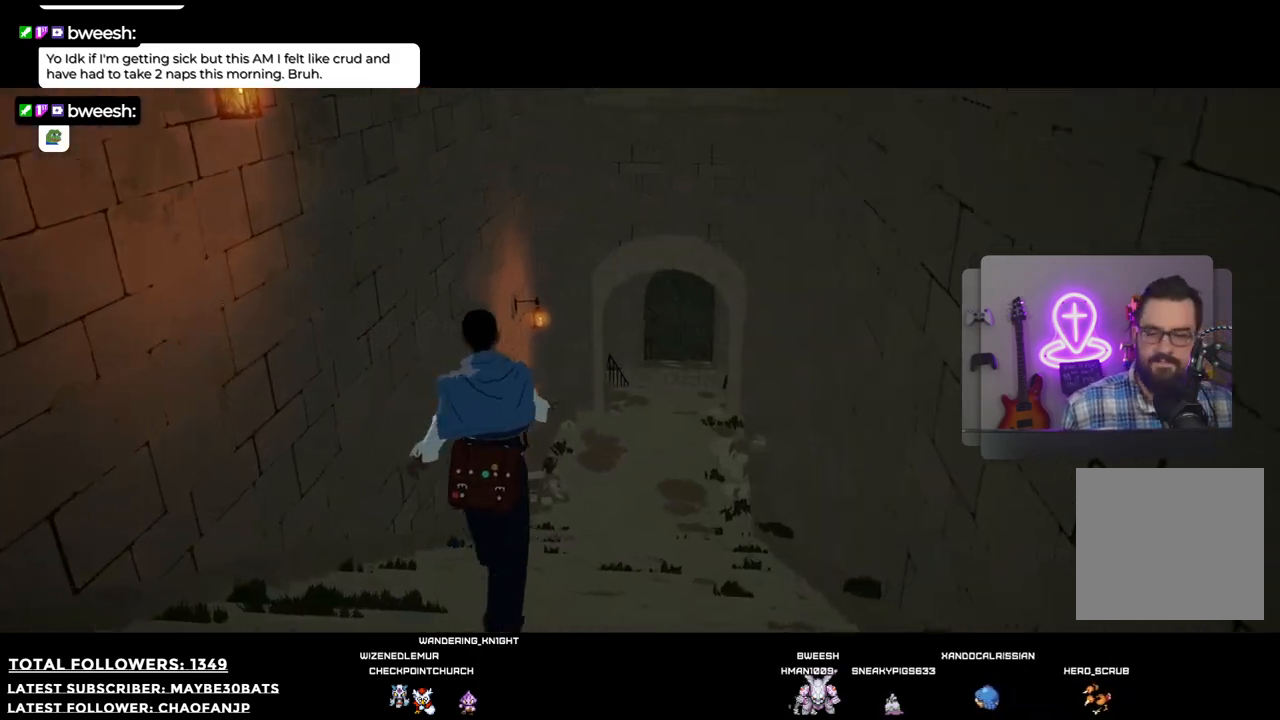
{"buttons": [], "left_stick": "up", "right_stick": "center", "events": [[184, "right_stick", "center"]]}
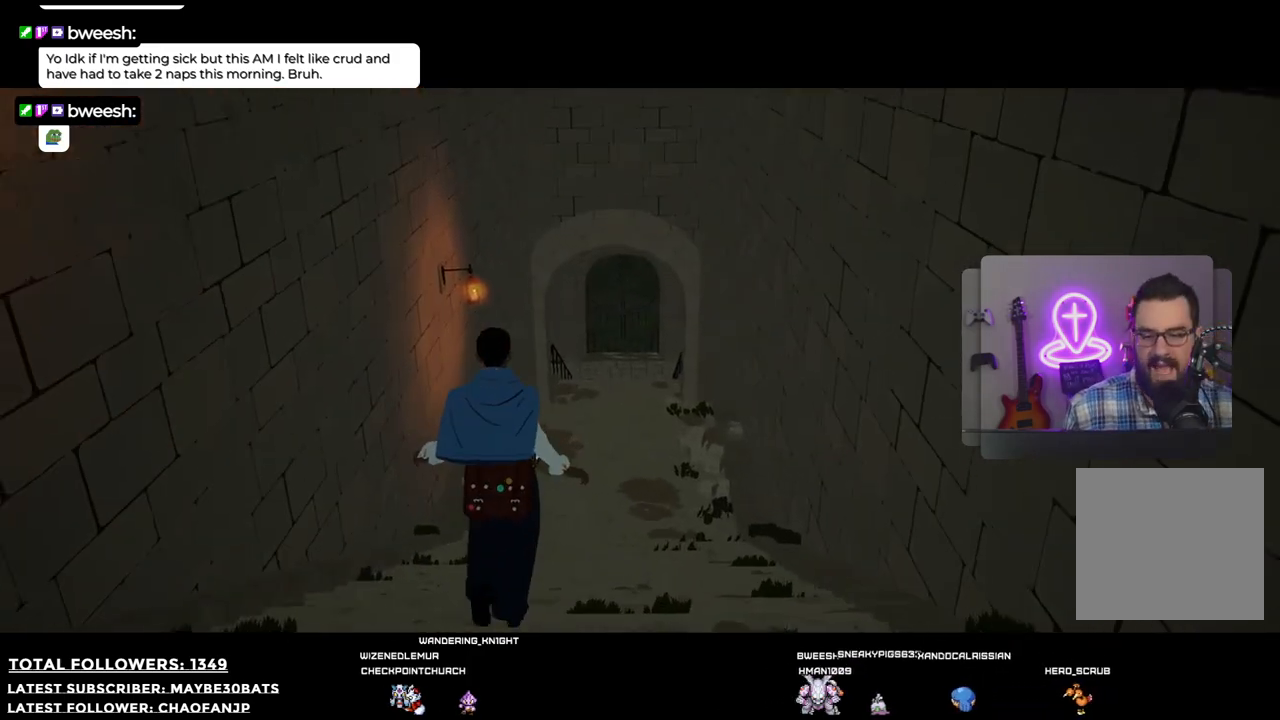
{"buttons": [], "left_stick": "up", "right_stick": "center", "events": []}
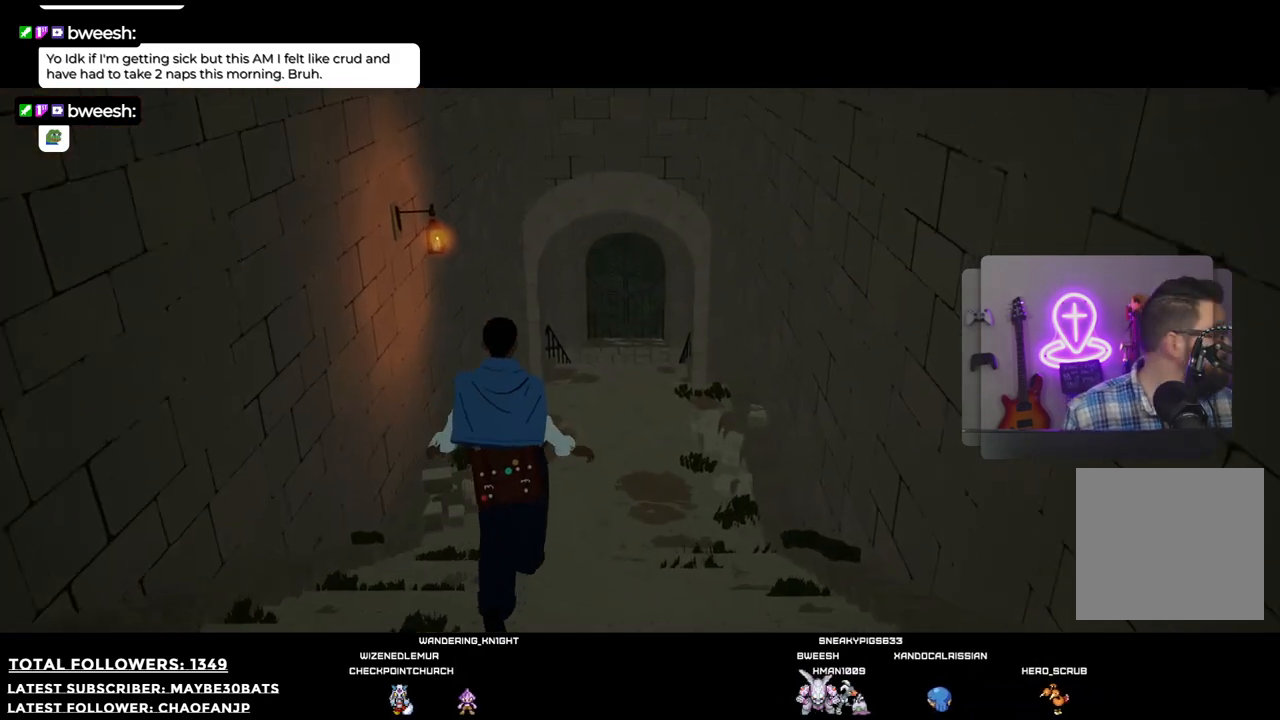
{"buttons": [], "left_stick": "up", "right_stick": "center", "events": []}
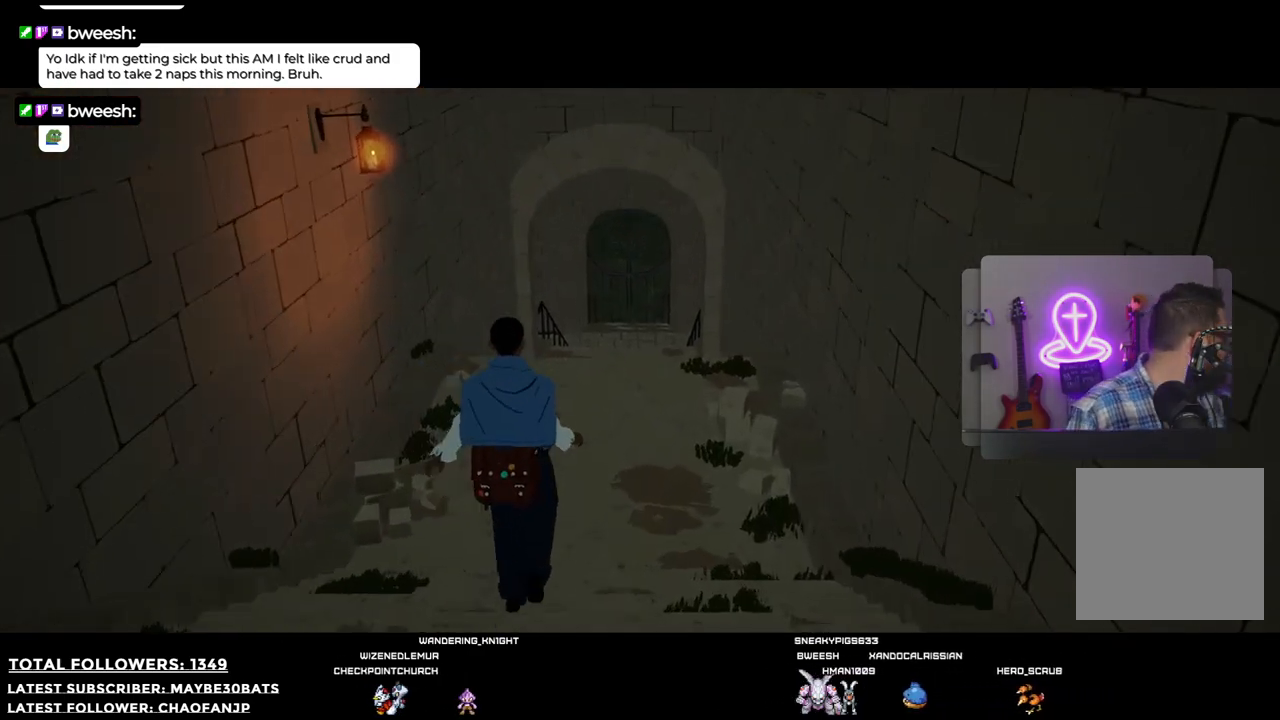
{"buttons": [], "left_stick": "up", "right_stick": "center", "events": []}
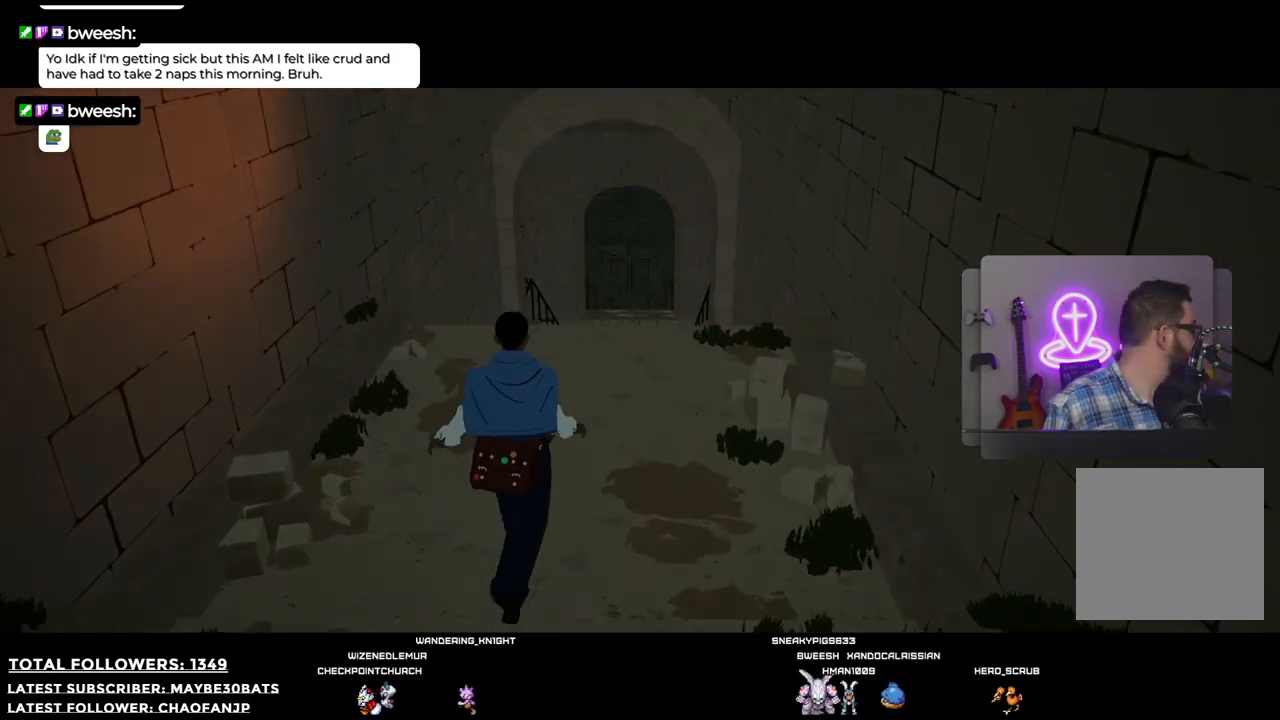
{"buttons": [], "left_stick": "up", "right_stick": "center", "events": []}
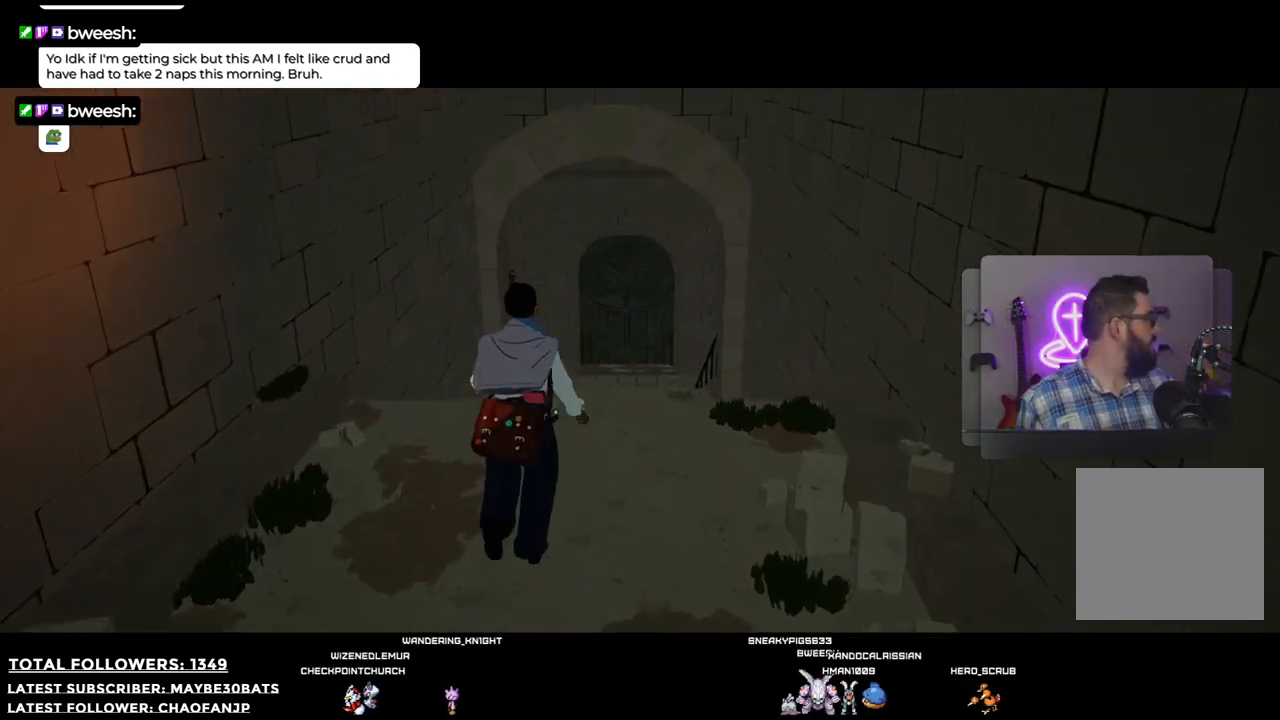
{"buttons": [], "left_stick": "up", "right_stick": "center", "events": []}
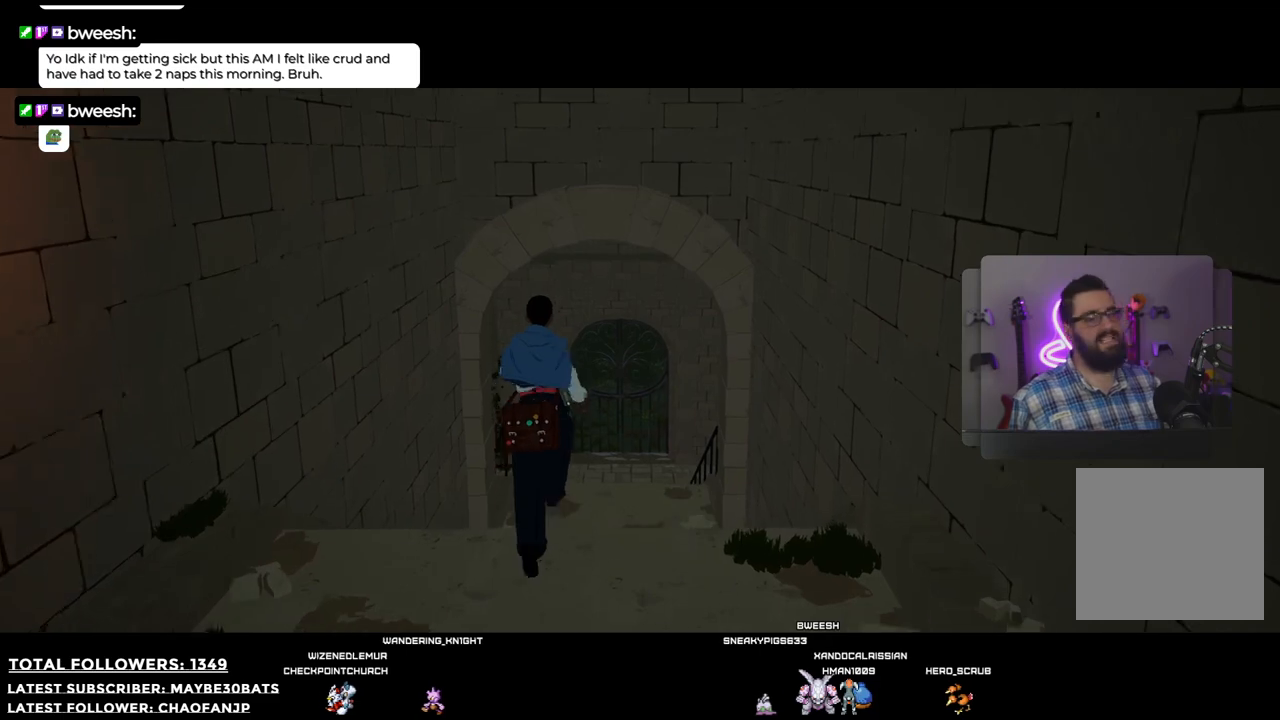
{"buttons": [], "left_stick": "up", "right_stick": "down", "events": [[477, "right_stick", "down"]]}
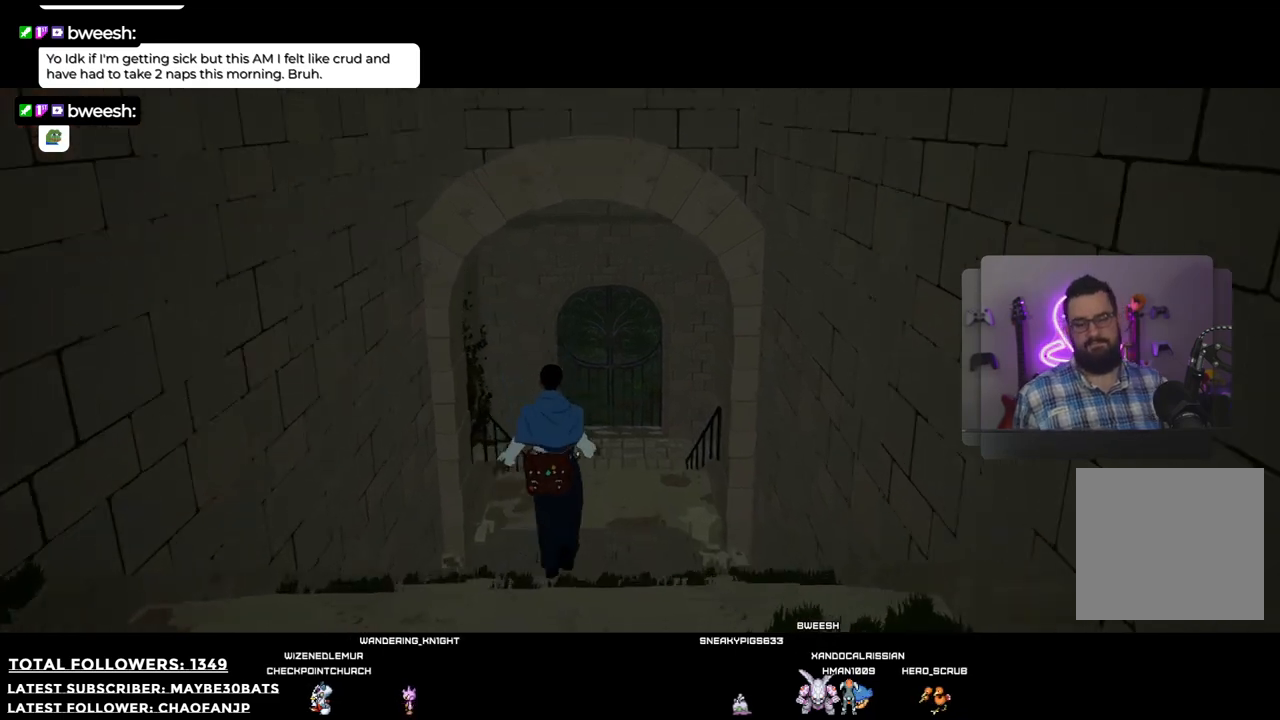
{"buttons": [], "left_stick": "up", "right_stick": "center", "events": [[183, "right_stick", "center"]]}
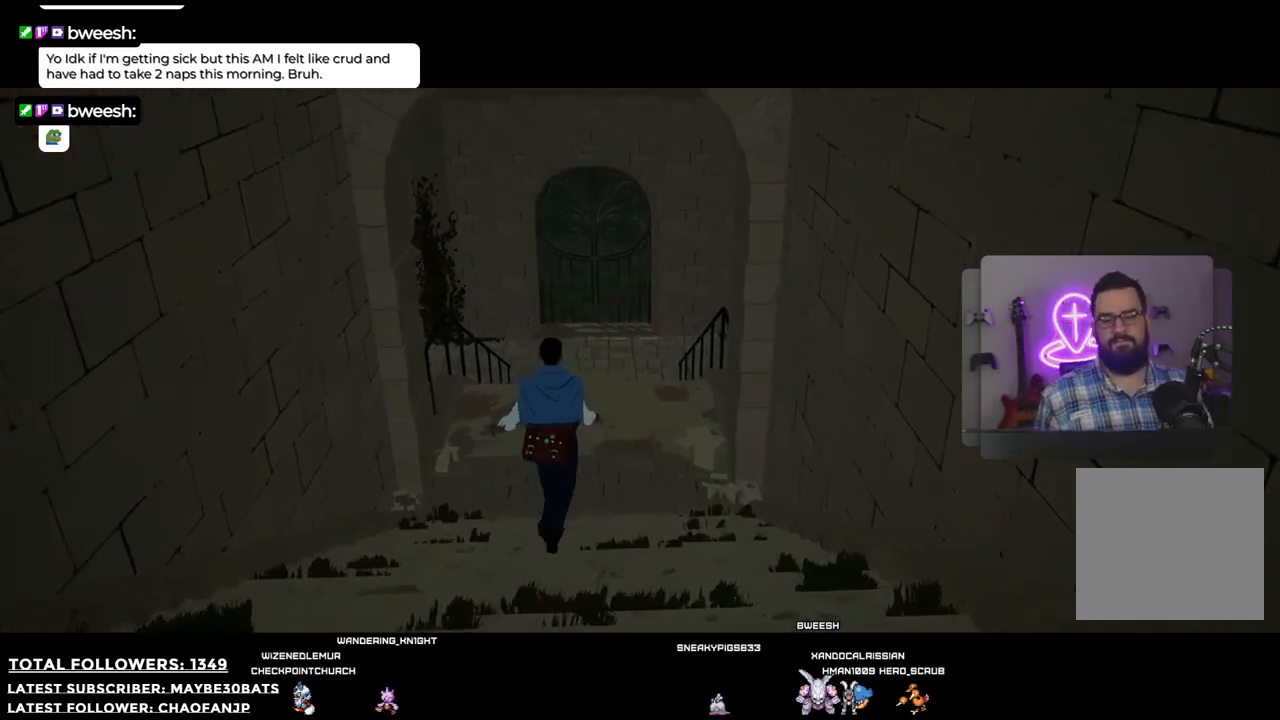
{"buttons": [], "left_stick": "up", "right_stick": "center", "events": []}
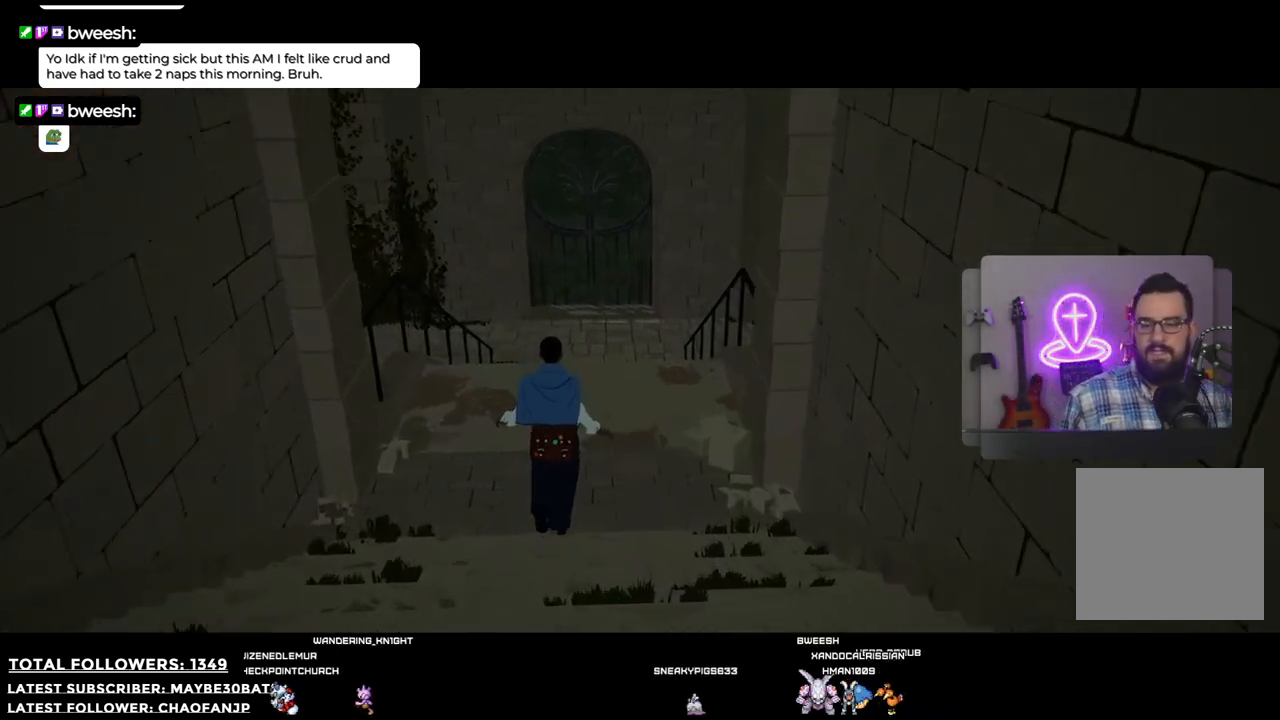
{"buttons": [], "left_stick": "up", "right_stick": "left", "events": [[293, "right_stick", "left"]]}
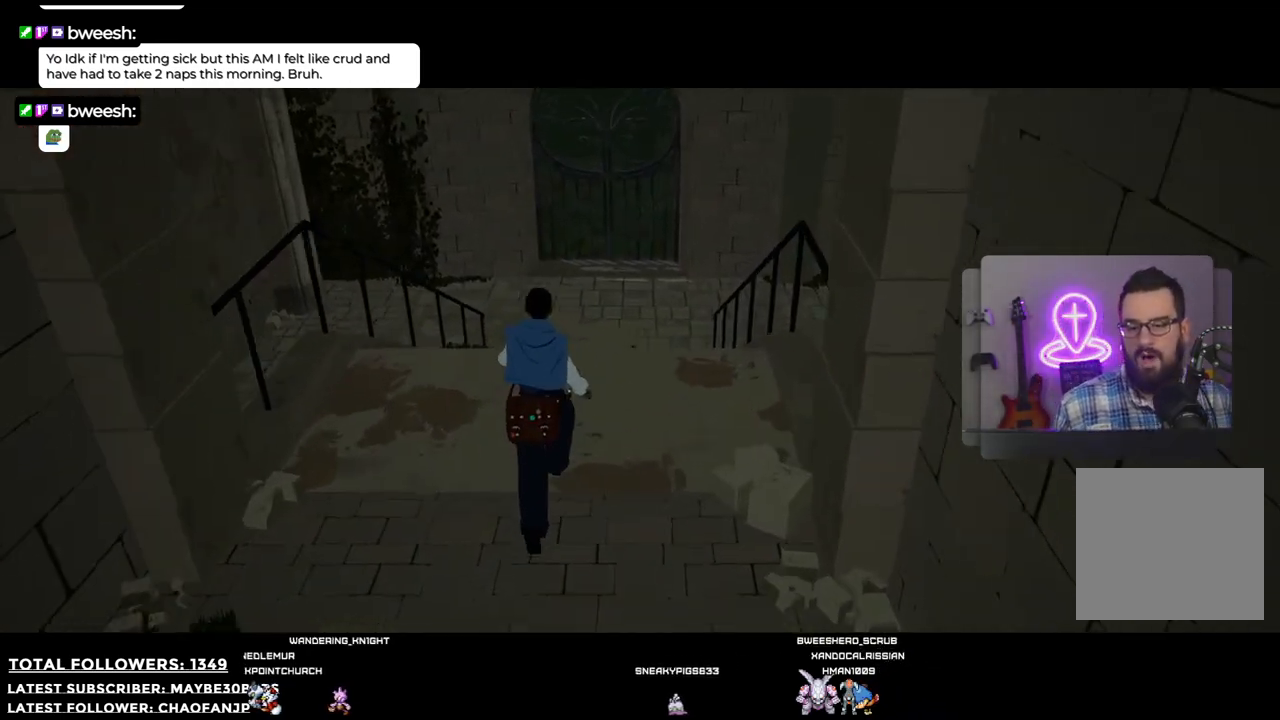
{"buttons": [], "left_stick": "up", "right_stick": "center", "events": [[312, "right_stick", "center"]]}
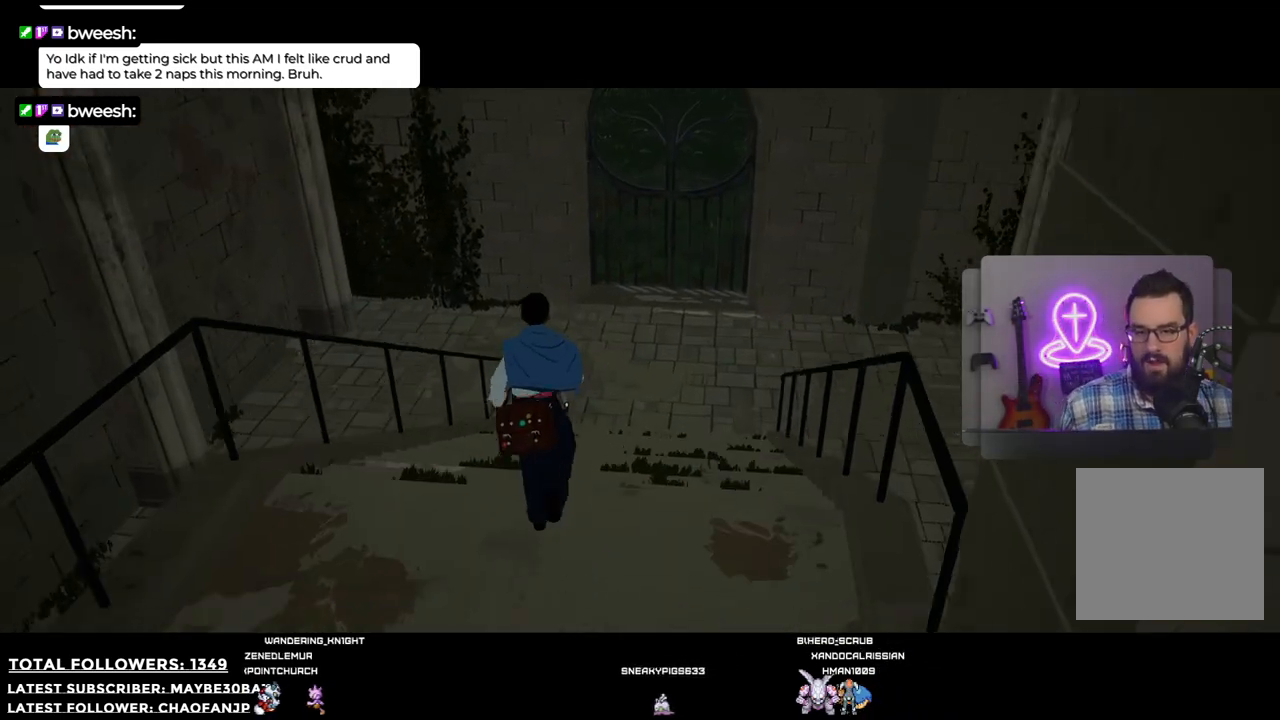
{"buttons": [], "left_stick": "up", "right_stick": "center", "events": [[55, "right_stick", "up-right"], [238, "right_stick", "center"]]}
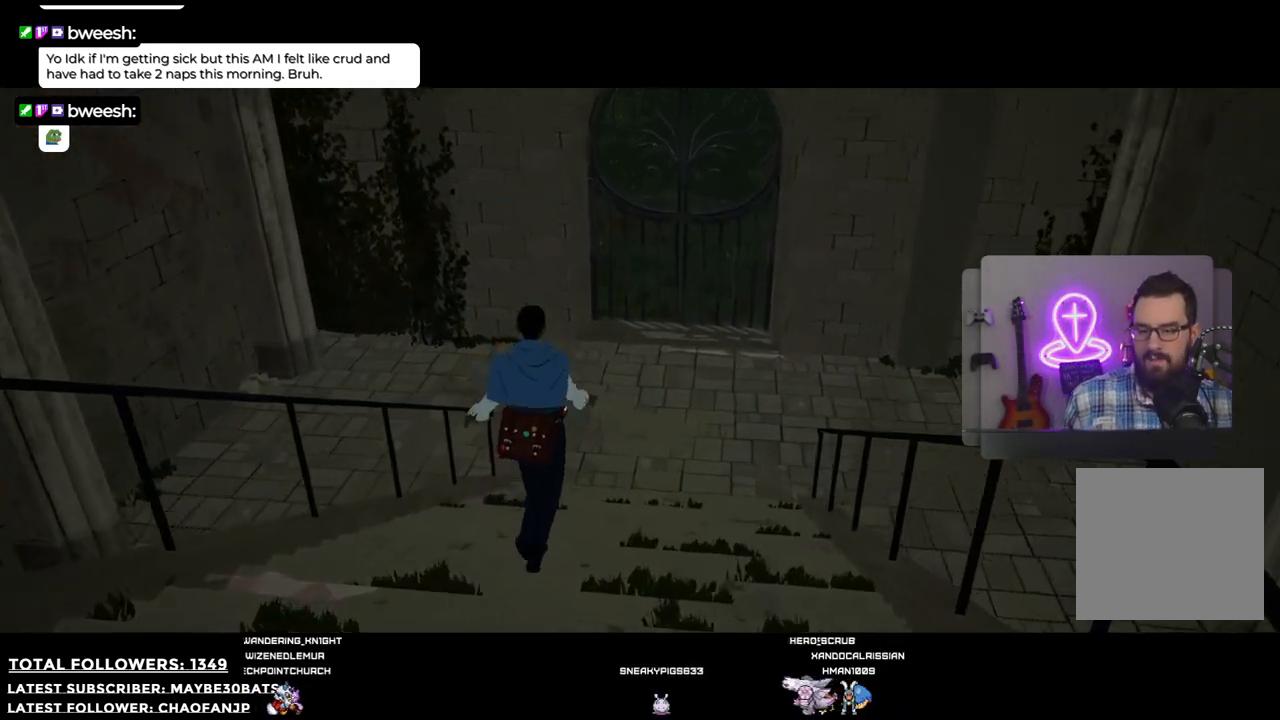
{"buttons": [], "left_stick": "up-right", "right_stick": "left", "events": [[147, "left_stick", "up-right"], [239, "right_stick", "left"]]}
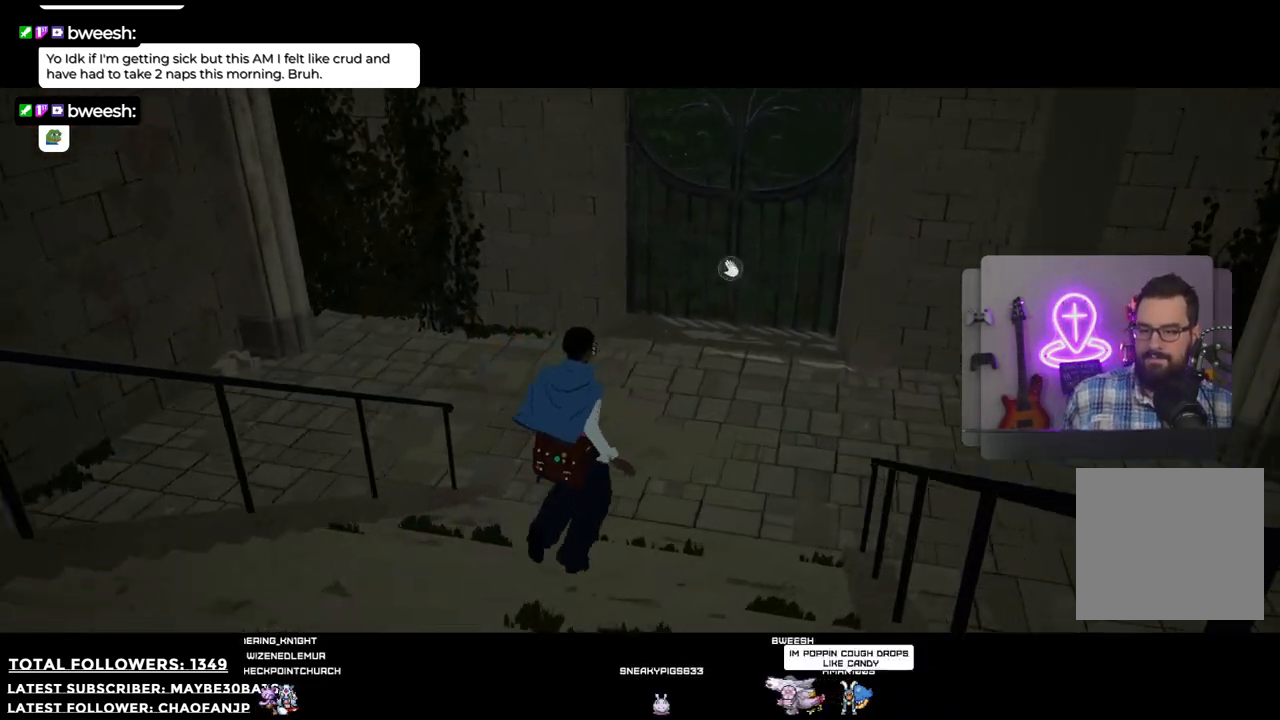
{"buttons": [], "left_stick": "up-right", "right_stick": "left", "events": []}
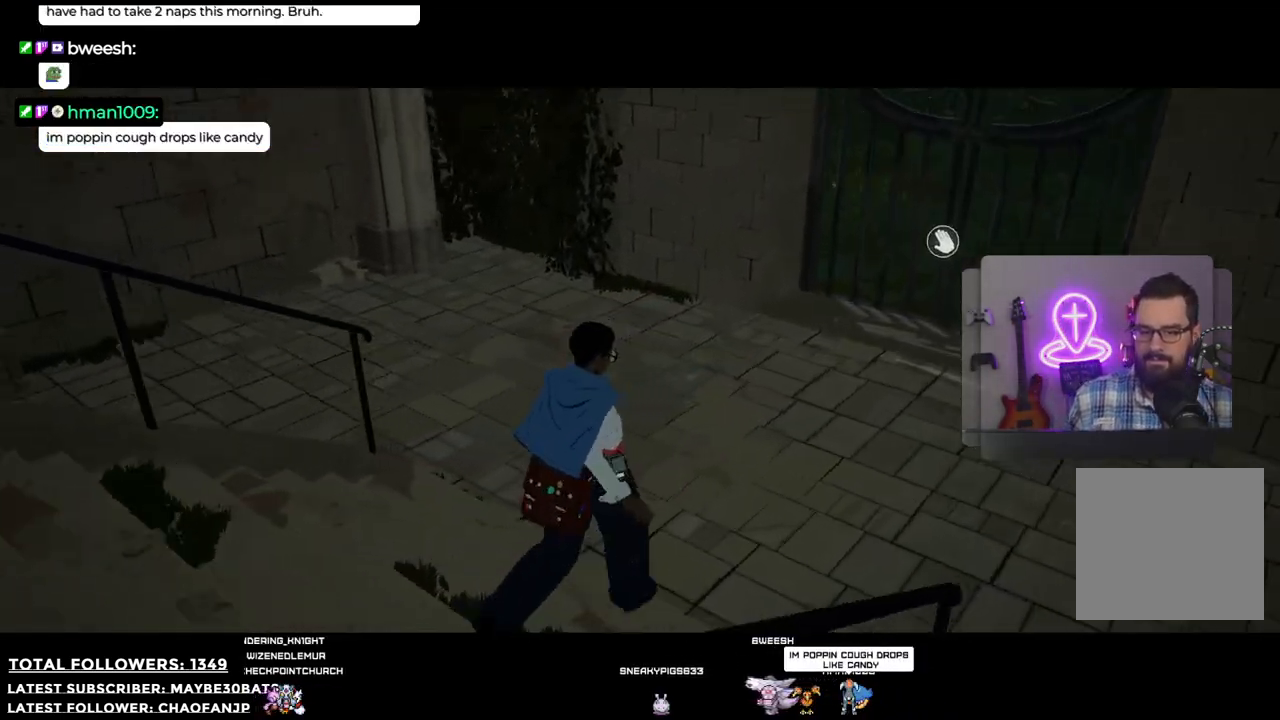
{"buttons": [], "left_stick": "up-right", "right_stick": "left", "events": []}
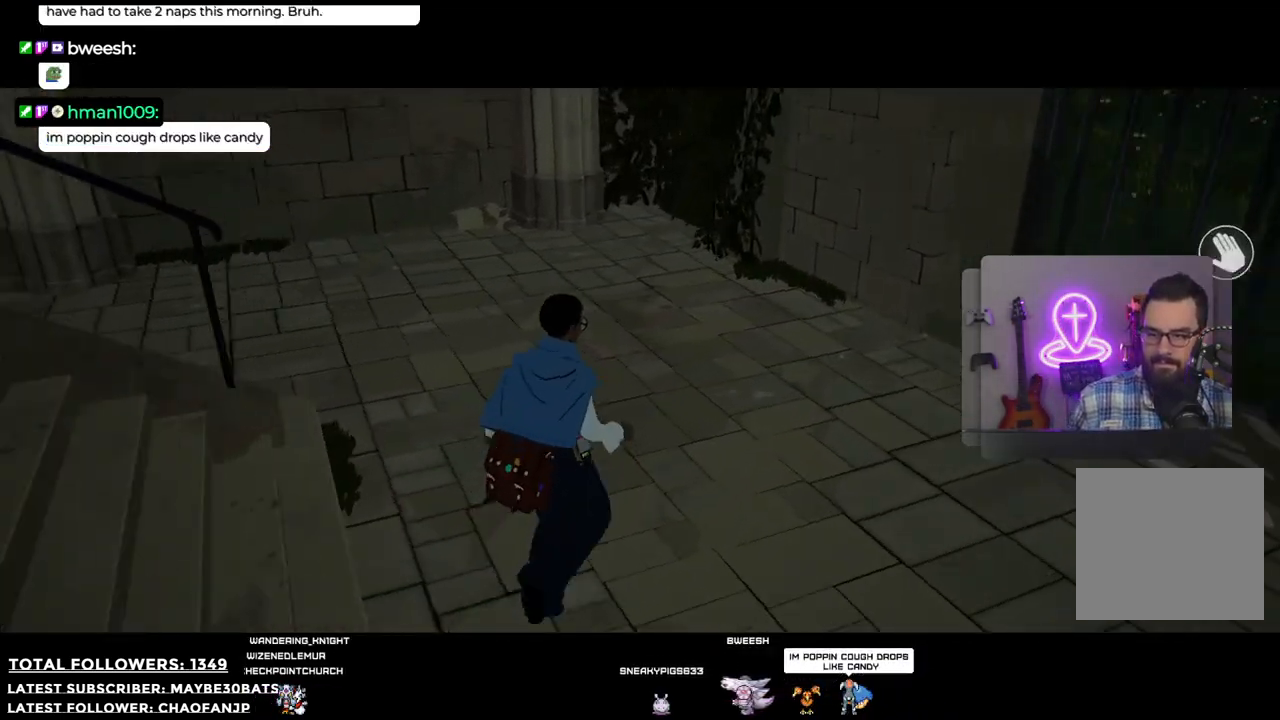
{"buttons": [], "left_stick": "up", "right_stick": "left", "events": [[147, "left_stick", "up"]]}
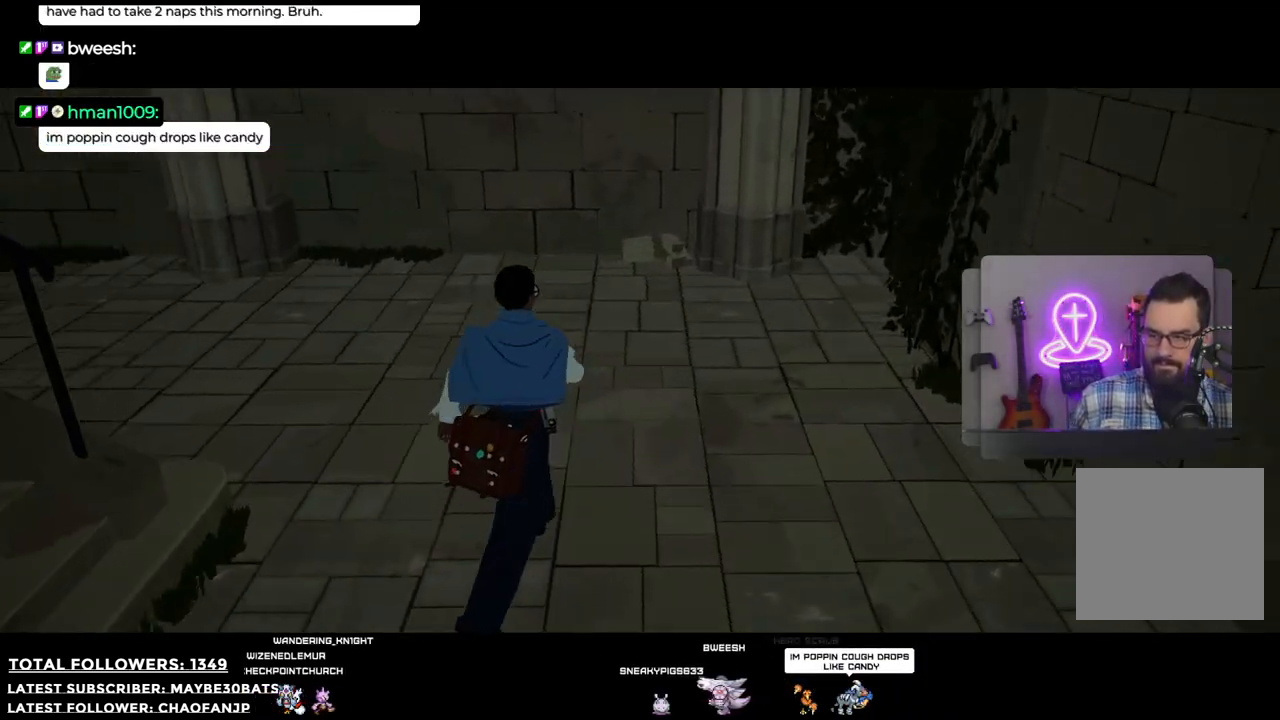
{"buttons": [], "left_stick": "up-left", "right_stick": "up-left", "events": [[19, "left_stick", "up-right"], [202, "right_stick", "up-left"], [294, "left_stick", "up"], [441, "left_stick", "up-left"]]}